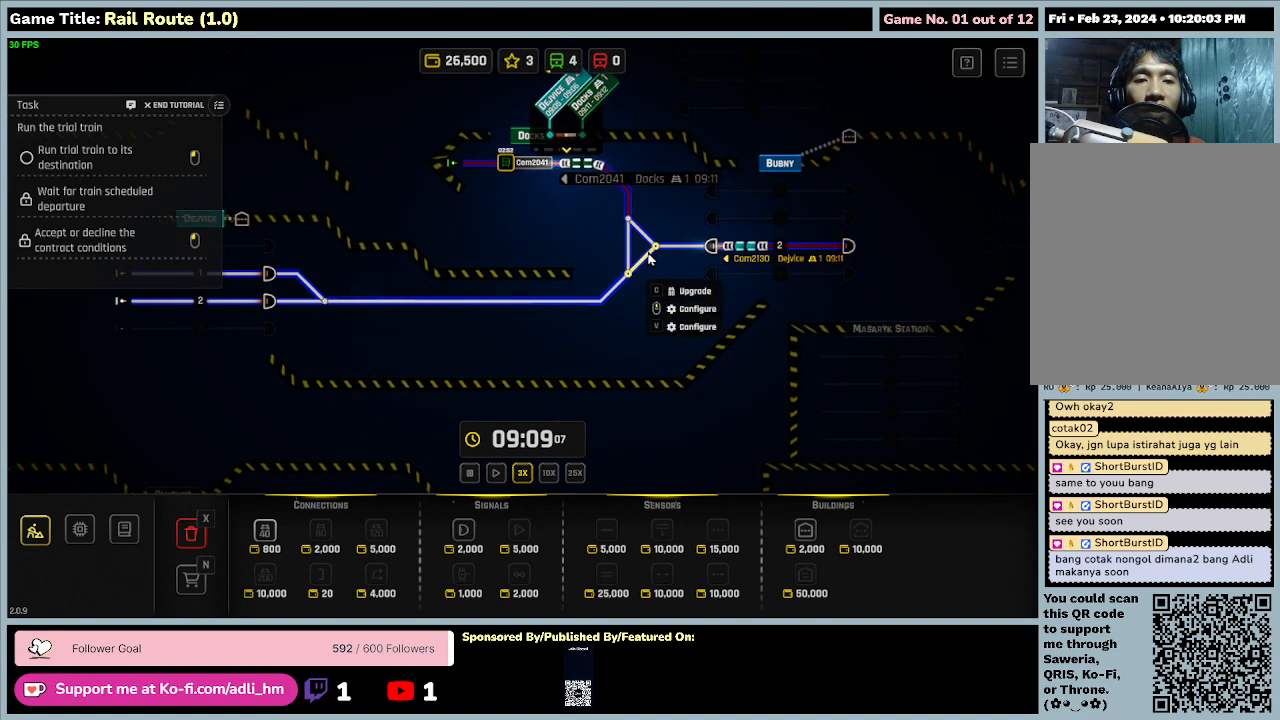
Gameplay with keyboard and mouse; each line is a JSON object with the keys and mouse buttons held at the frame after it. "events" lists presses ("down") and releases ("up") of "0", "1", "2", "3", "4", "5", "6", "7", "8", "9", "a", "alt", "b", "c", "caps_lock", "ctrl", "d", "down", "e", "escape", "f", "f1", "f2", "f3", "f4", "f5", "f6", "f7", "f8", "g", "h", "i", "j", "k", "l", "left", "m", "n", "o", "p", "q", "r", "return", "right", "s", "shift", "space", "t", "tab", "tilde", "u", "up", "v", "w", "x", "y", "z", "mouse_left", "mouse_wheel" and "mouse_right" between this image and that frame as [ms after this image, input, new state], when the widget could be followed in between. "mouse_left", "mouse_wheel", "mouse_right" = the "left", "wheel", "right" buttons of the "mouse" list. No other keys are recorded. "wheel" means that the mouse wheel is clicked or scrolled. Mouse movement is not recorded.
{"keys": [], "mouse": [], "events": [[134, "mouse_left", "down"], [467, "mouse_left", "up"]]}
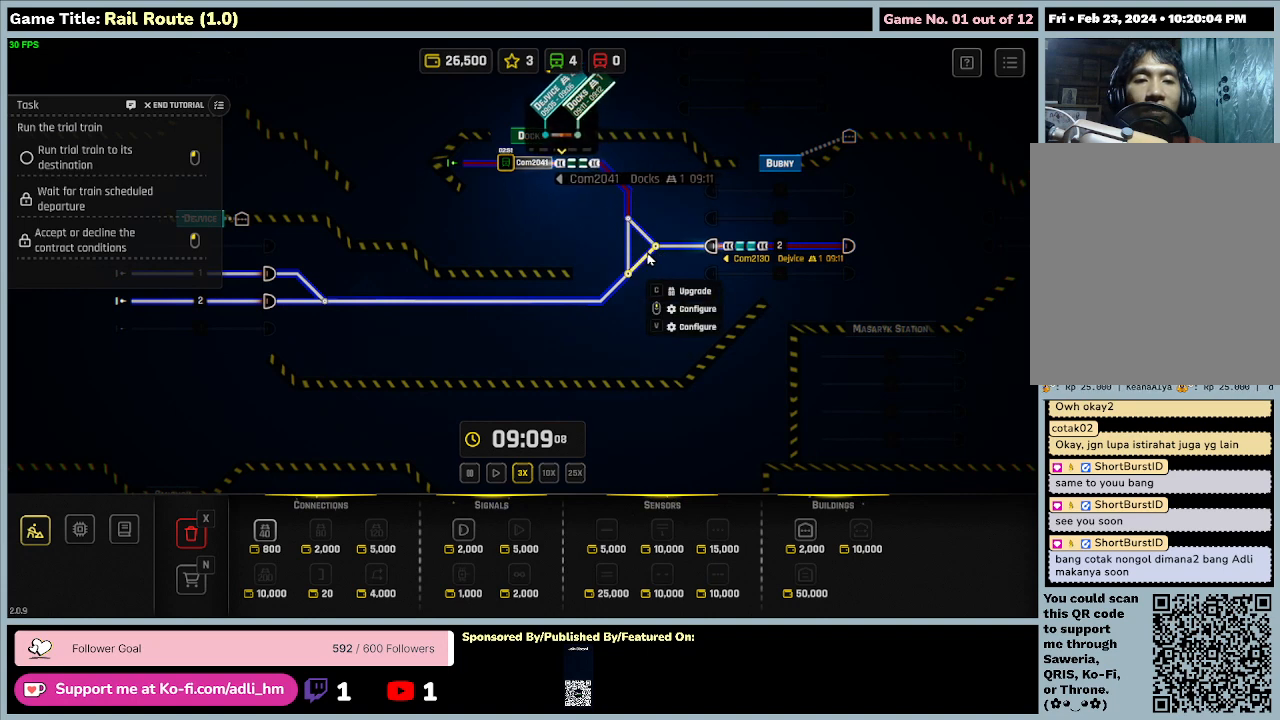
{"keys": [], "mouse": [], "events": []}
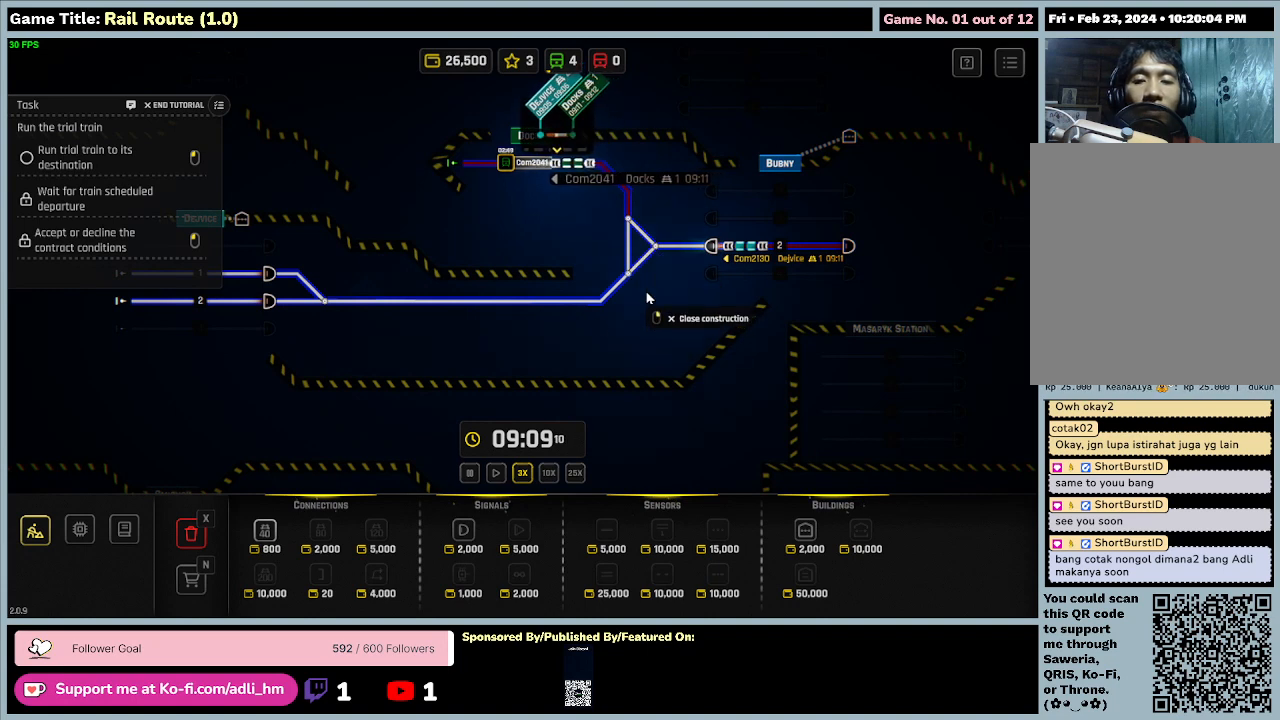
{"keys": [], "mouse": [], "events": []}
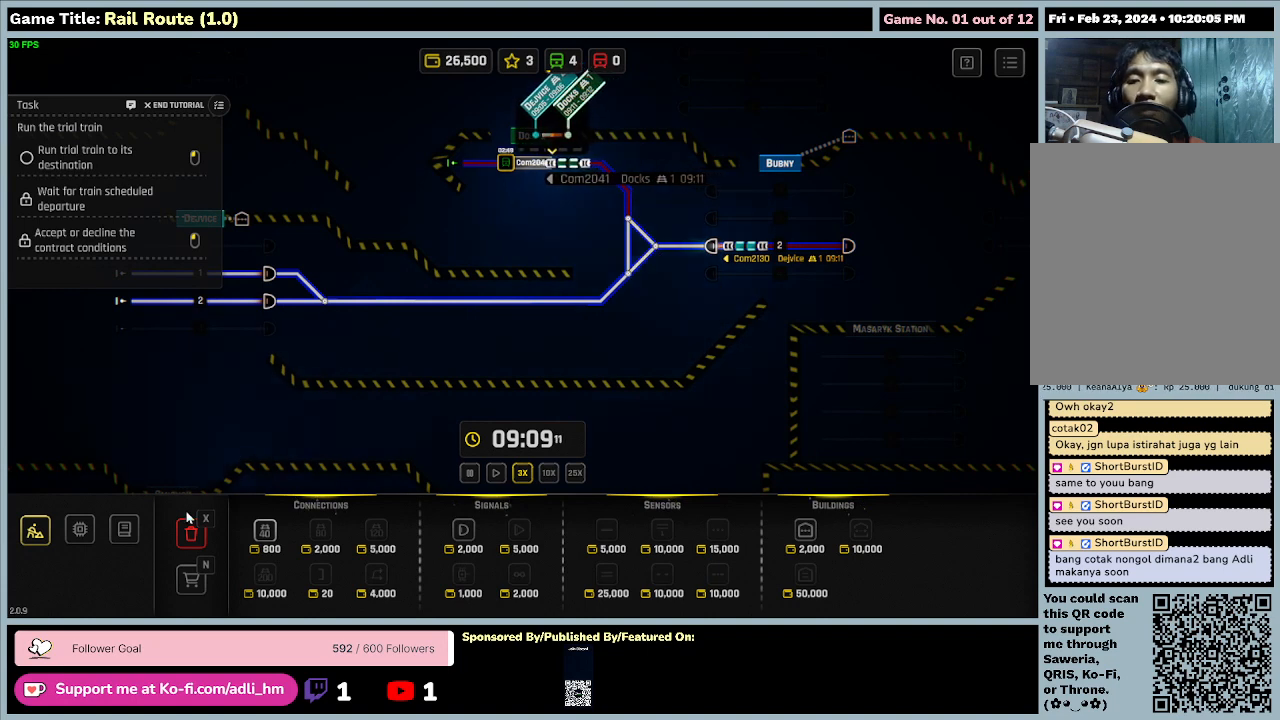
{"keys": [], "mouse": ["left"], "events": [[400, "mouse_left", "down"]]}
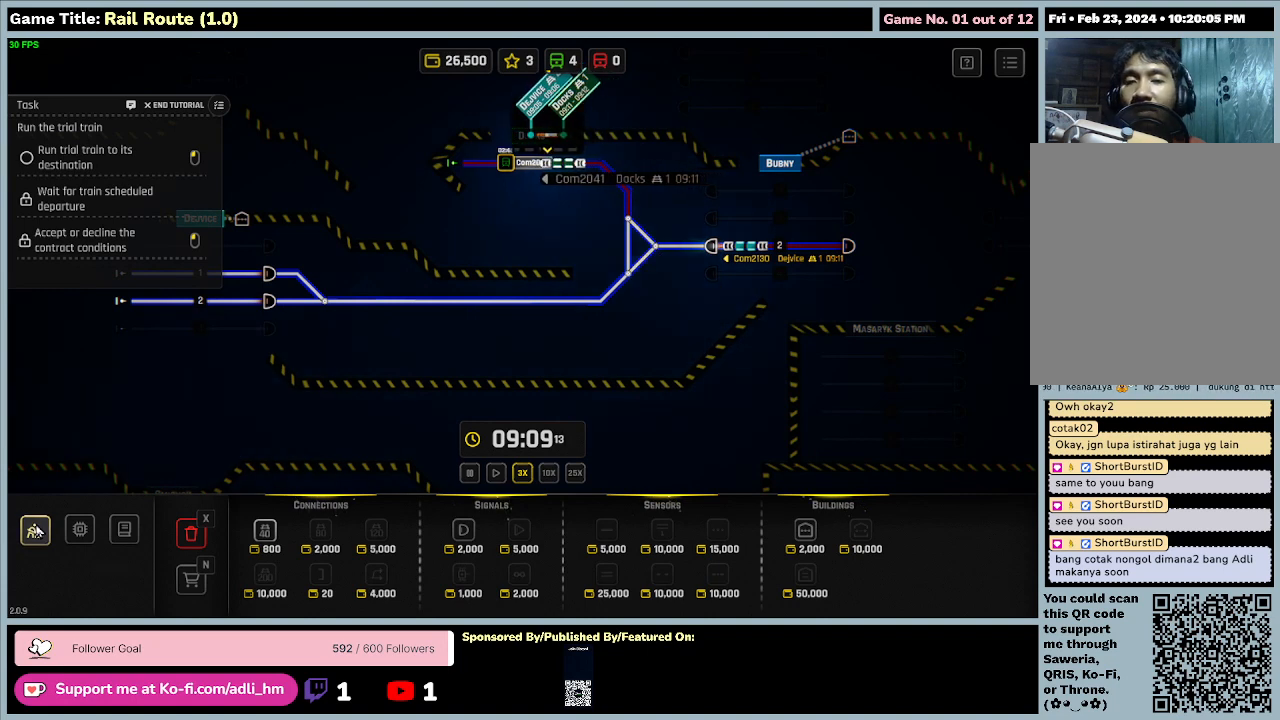
{"keys": [], "mouse": [], "events": [[200, "mouse_left", "up"]]}
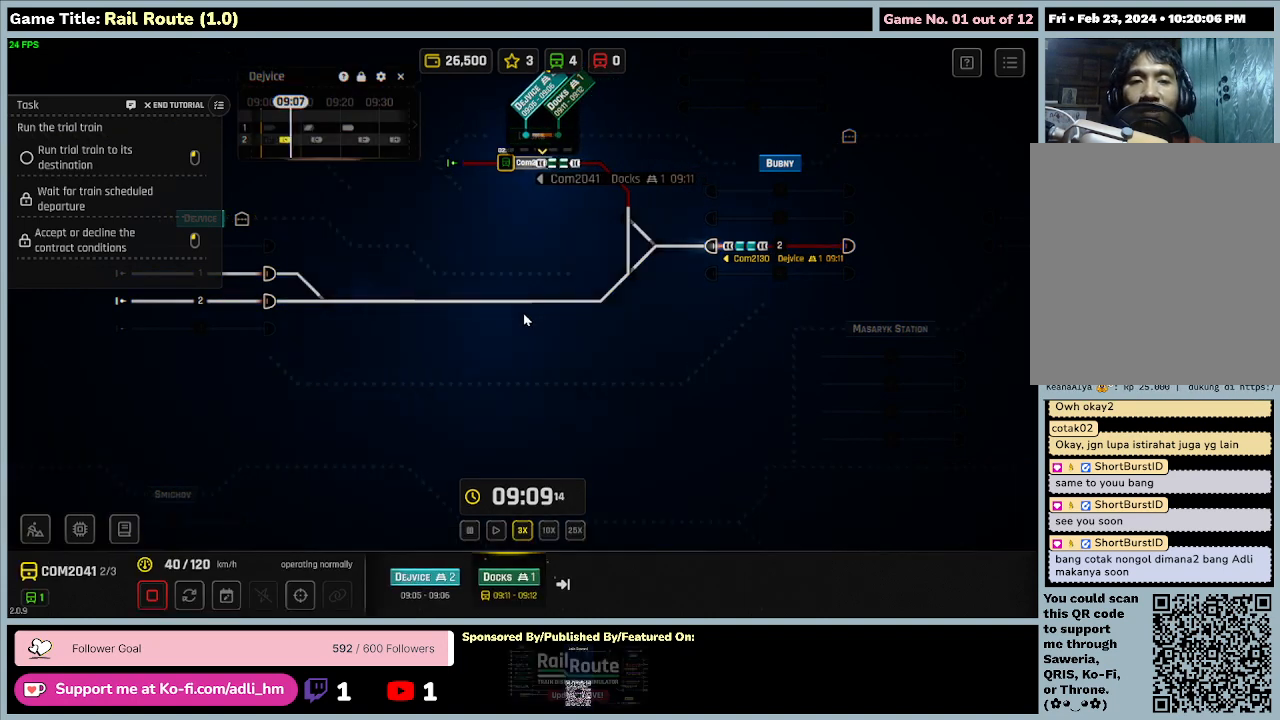
{"keys": [], "mouse": [], "events": []}
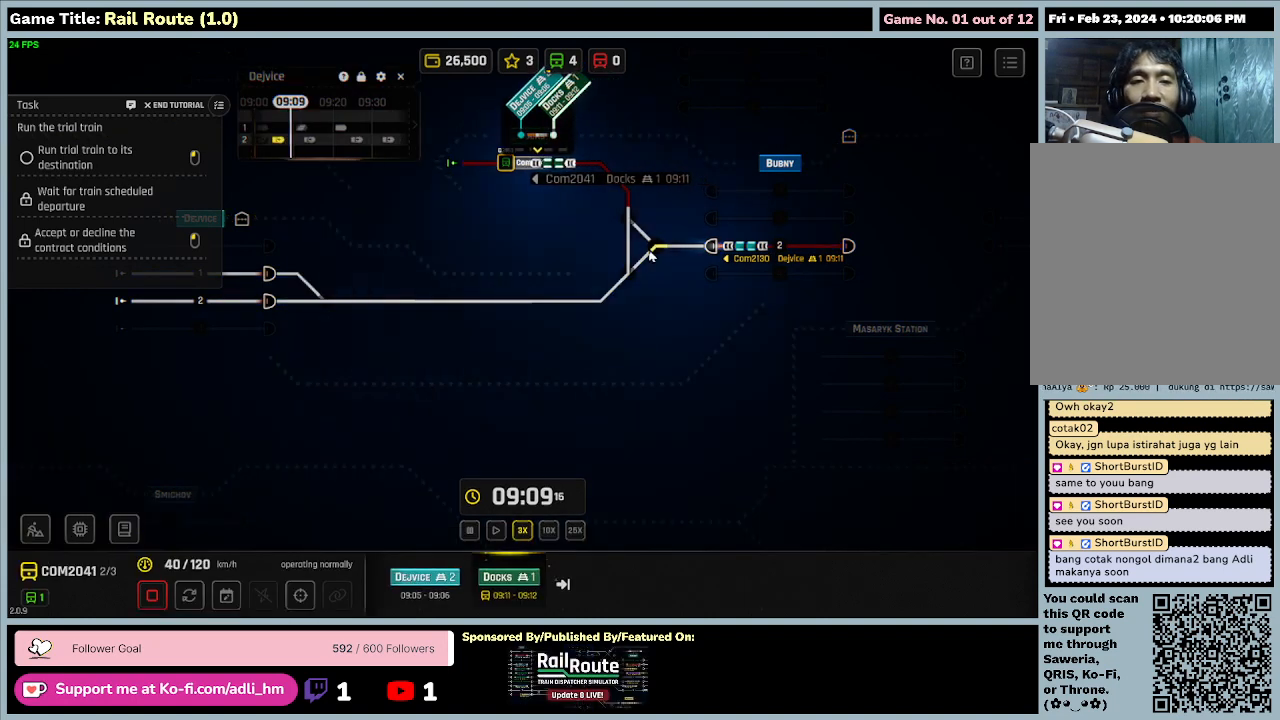
{"keys": [], "mouse": [], "events": []}
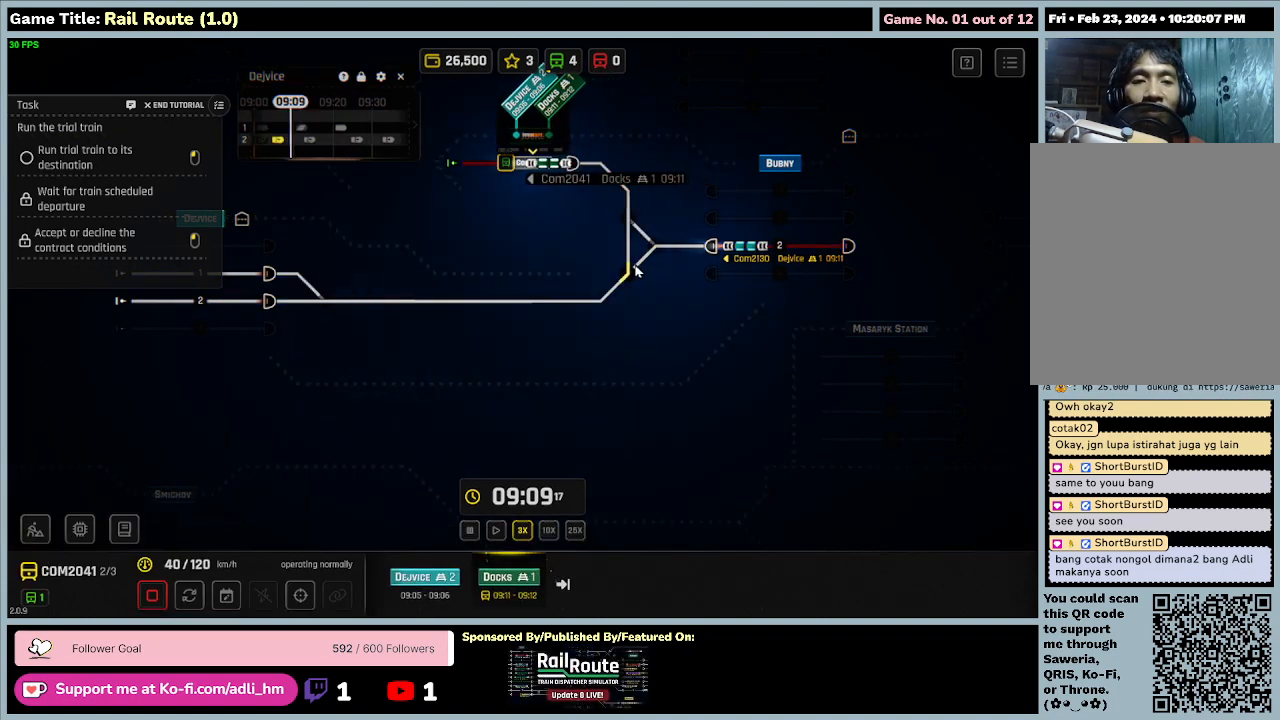
{"keys": [], "mouse": ["left"], "events": [[367, "mouse_left", "down"]]}
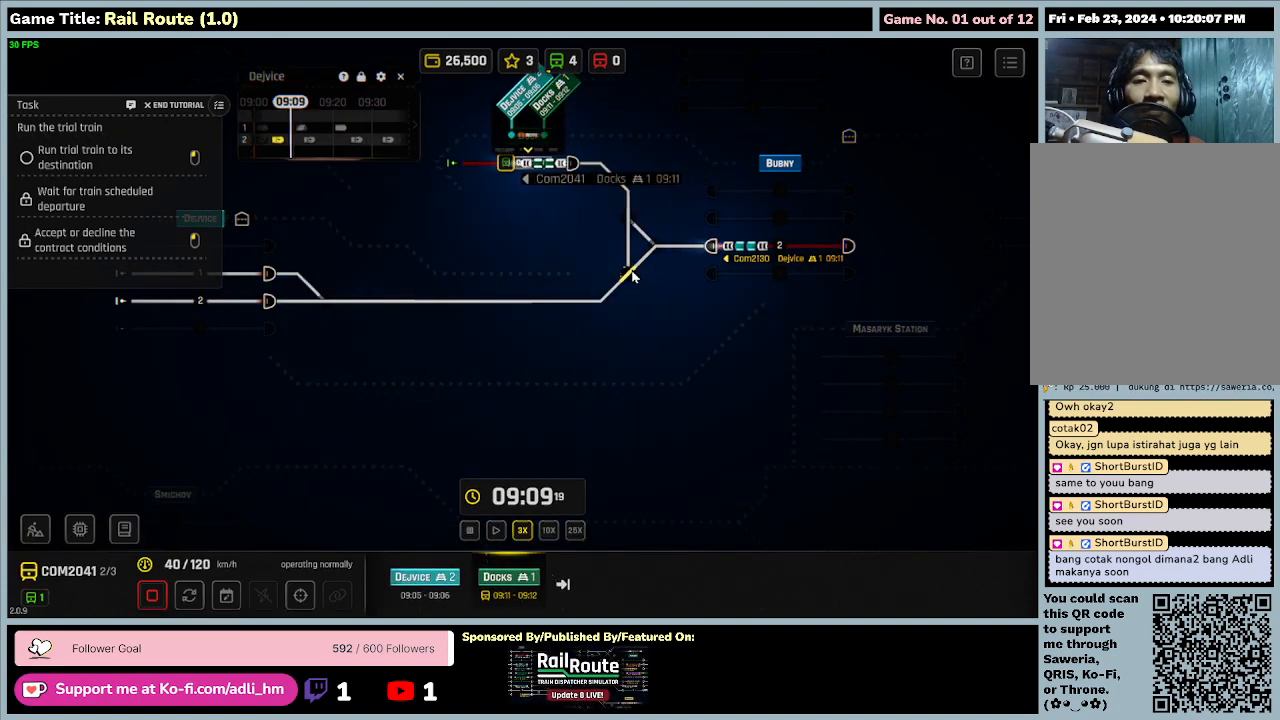
{"keys": [], "mouse": [], "events": [[200, "mouse_left", "up"]]}
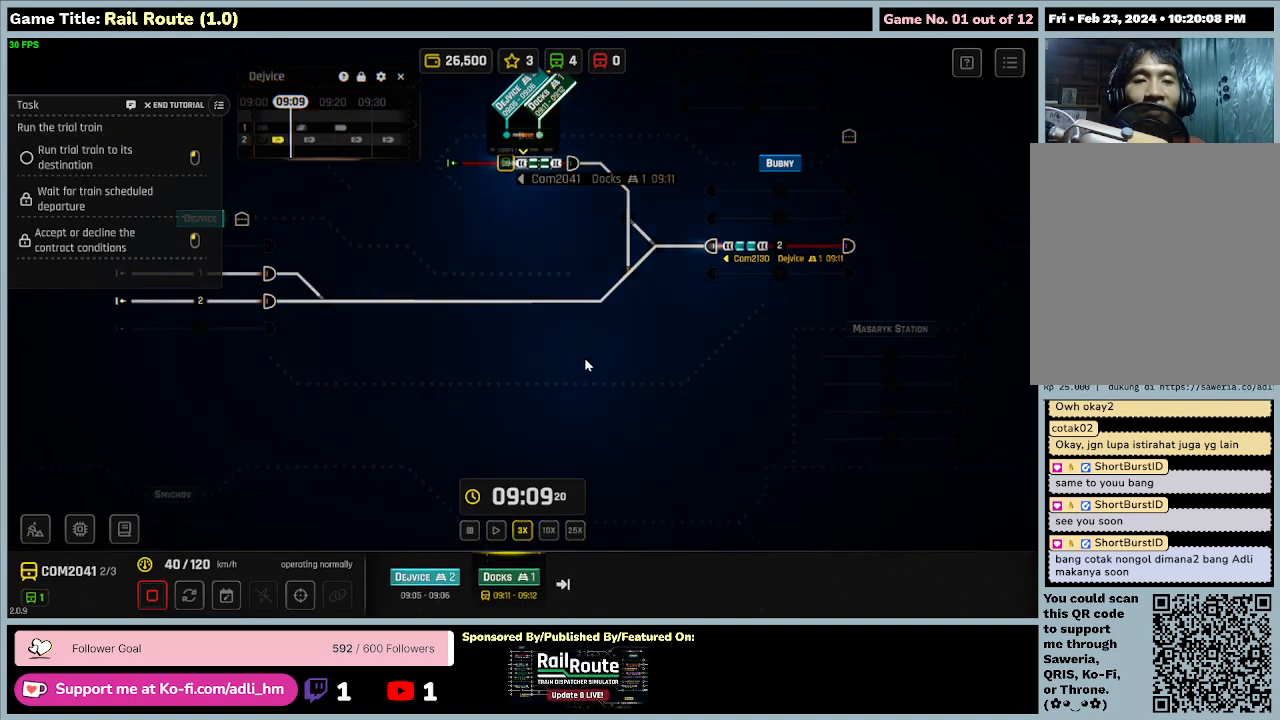
{"keys": [], "mouse": [], "events": []}
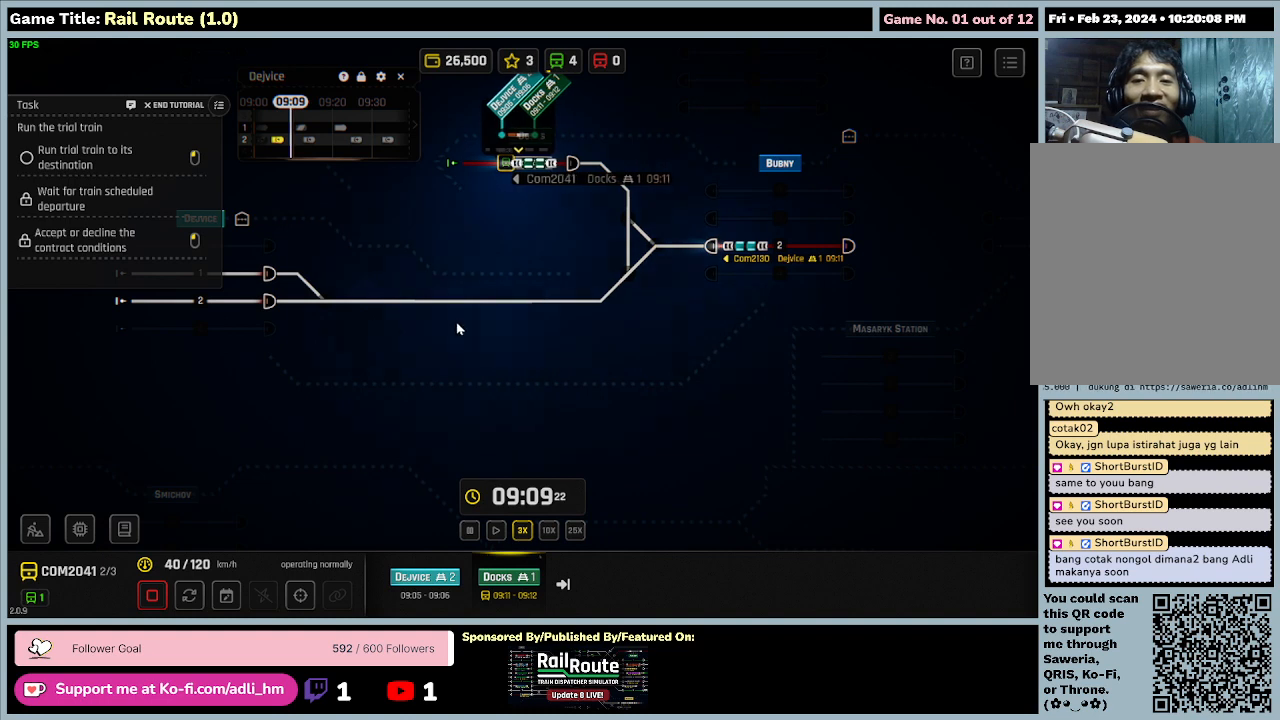
{"keys": [], "mouse": [], "events": []}
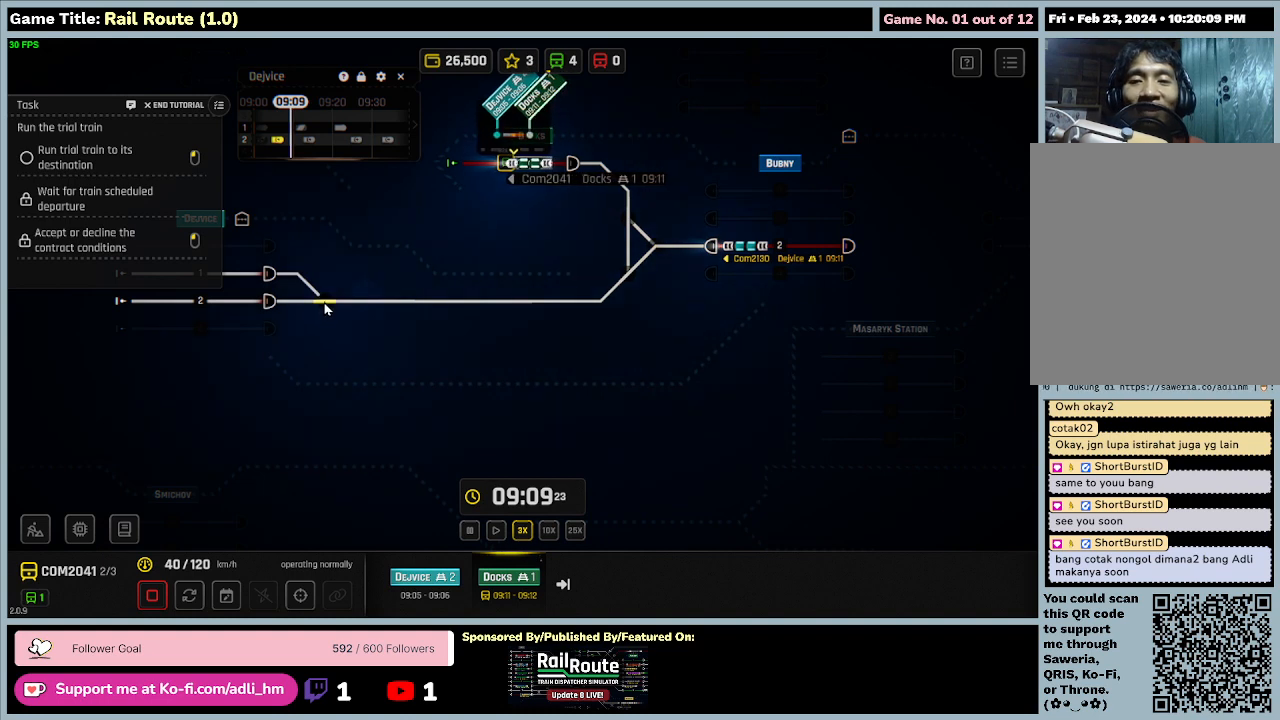
{"keys": [], "mouse": [], "events": [[100, "mouse_left", "down"], [367, "mouse_left", "up"]]}
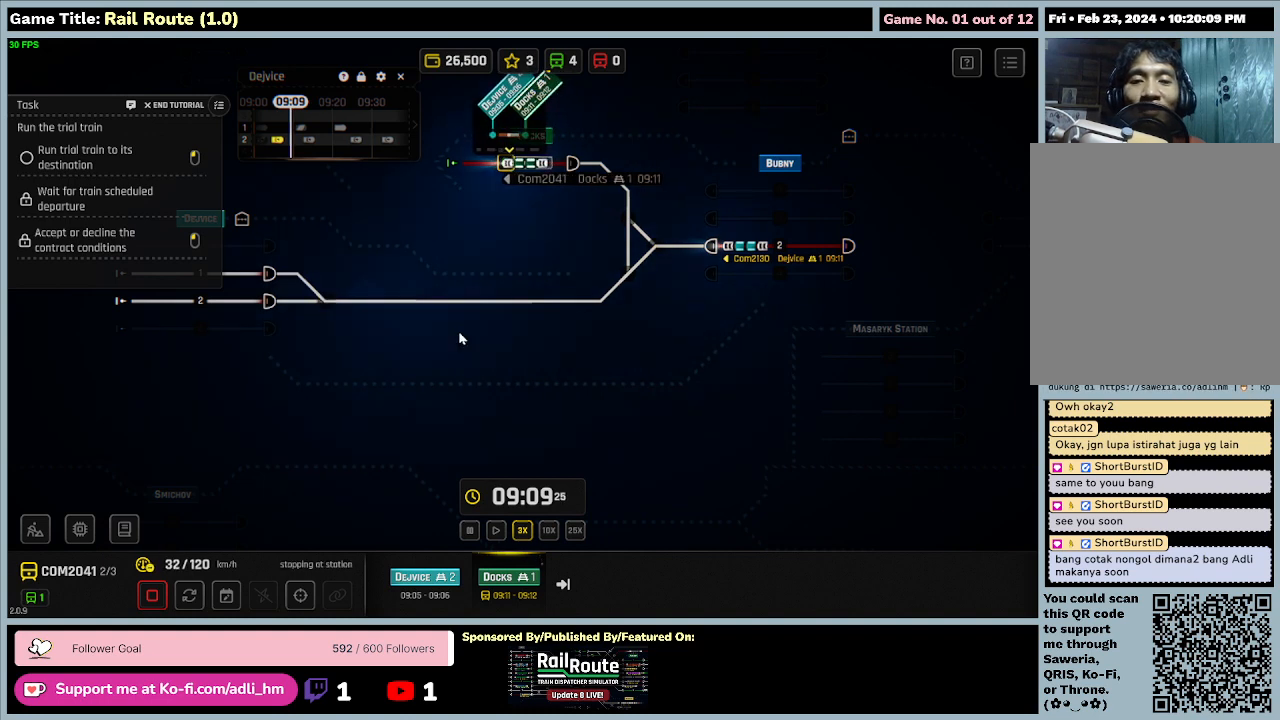
{"keys": [], "mouse": [], "events": []}
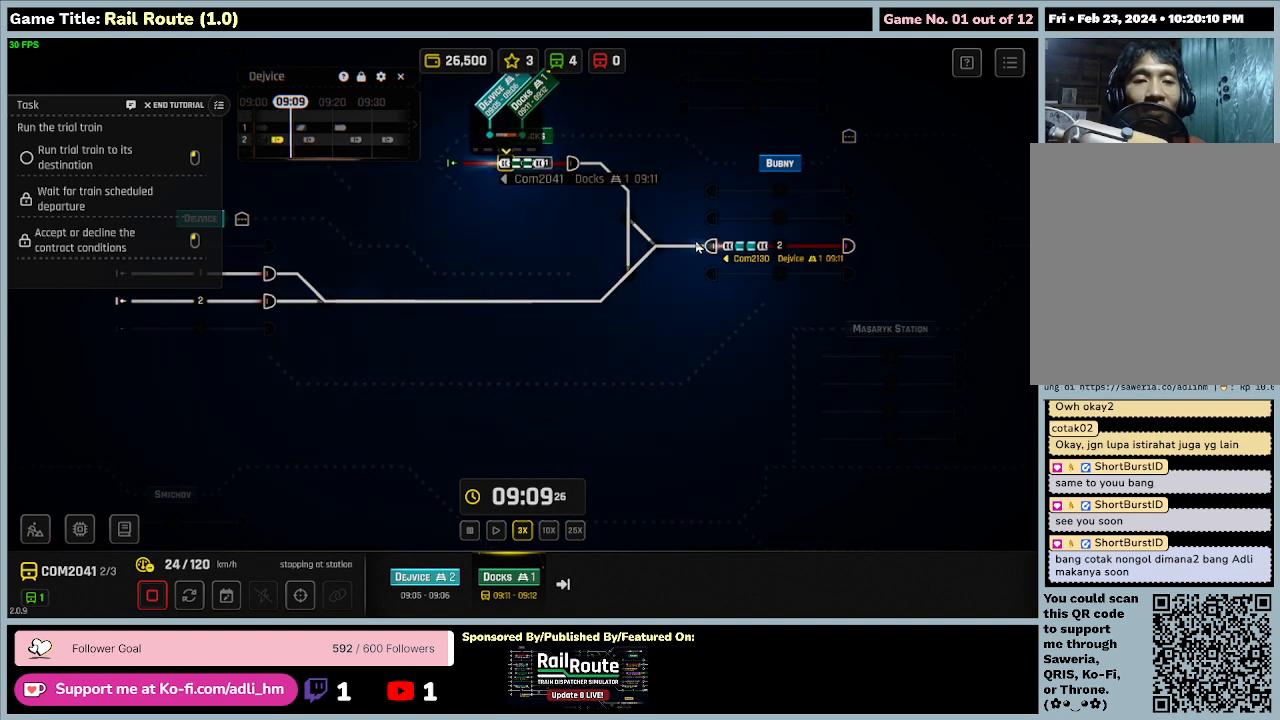
{"keys": [], "mouse": ["left"], "events": [[367, "mouse_left", "down"]]}
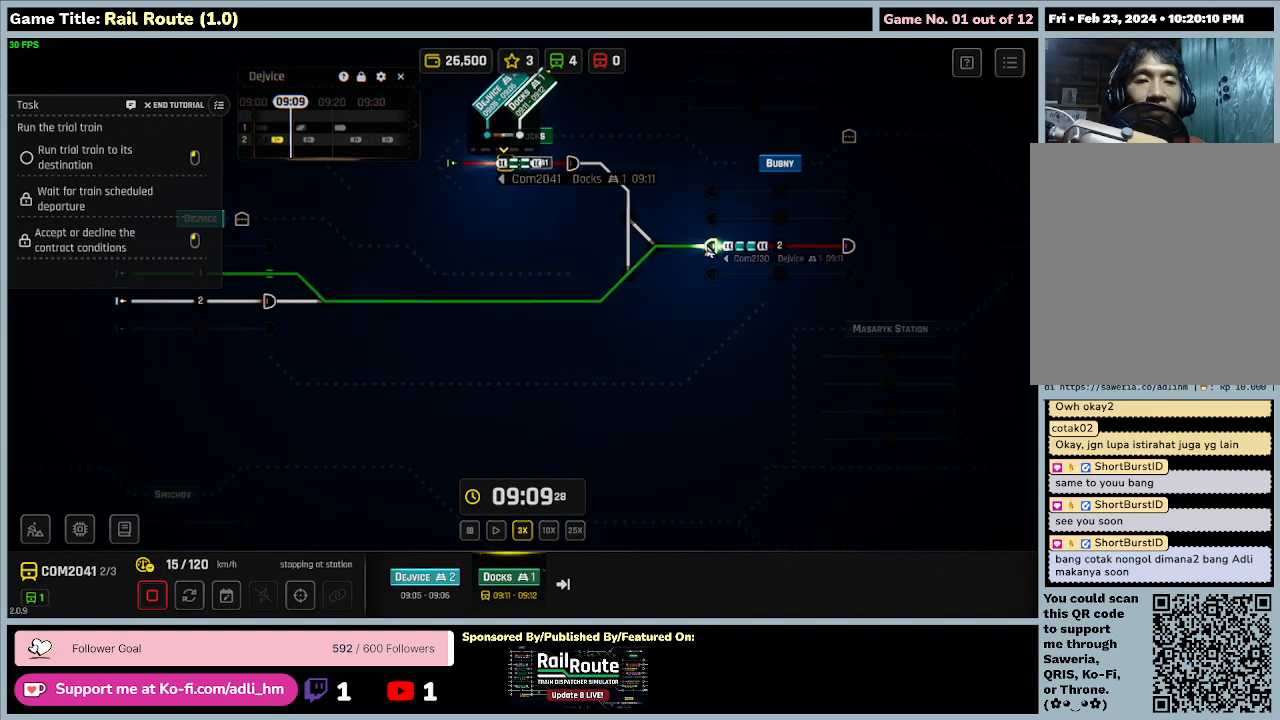
{"keys": [], "mouse": [], "events": [[167, "mouse_left", "up"]]}
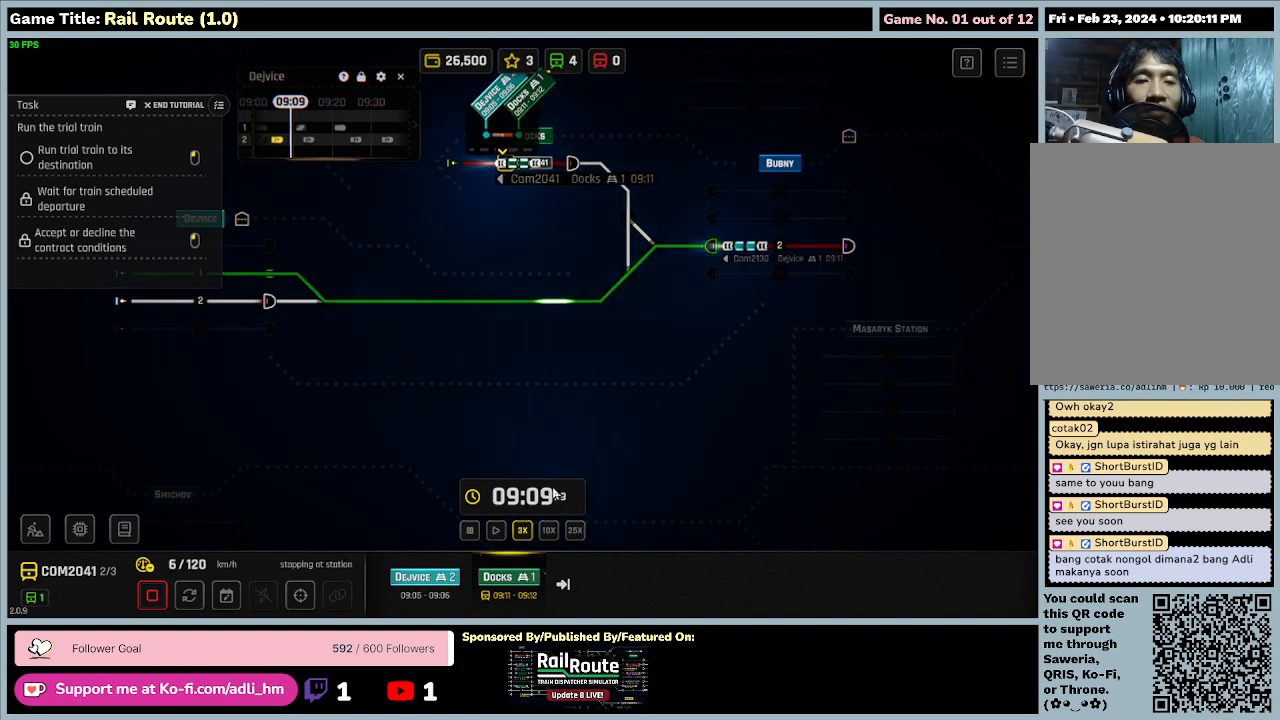
{"keys": [], "mouse": [], "events": []}
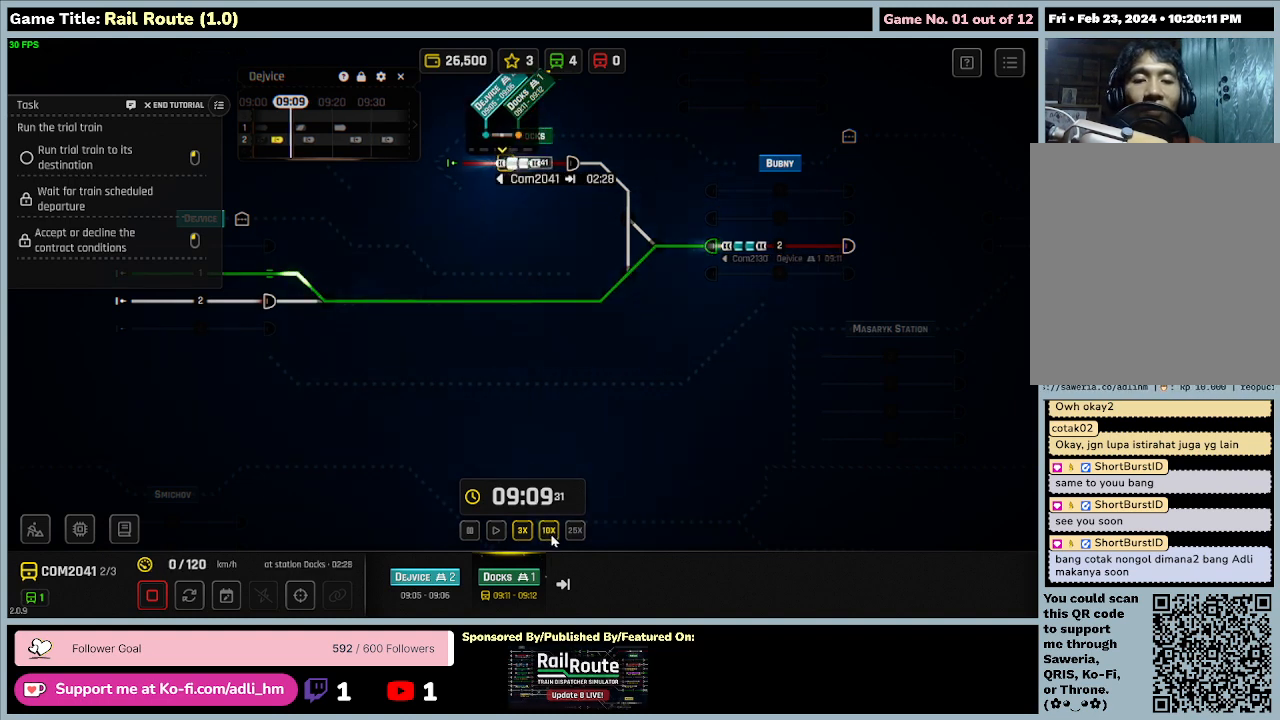
{"keys": [], "mouse": ["left"], "events": [[300, "mouse_left", "down"]]}
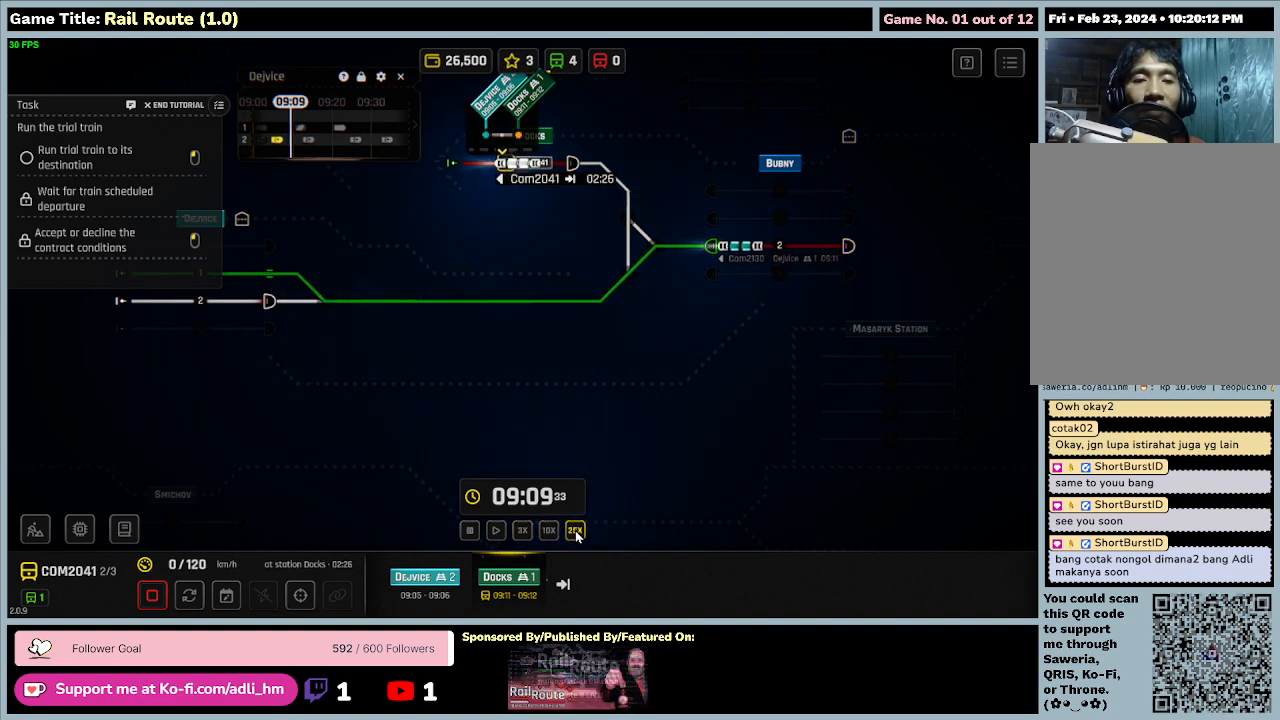
{"keys": [], "mouse": [], "events": [[134, "mouse_left", "up"]]}